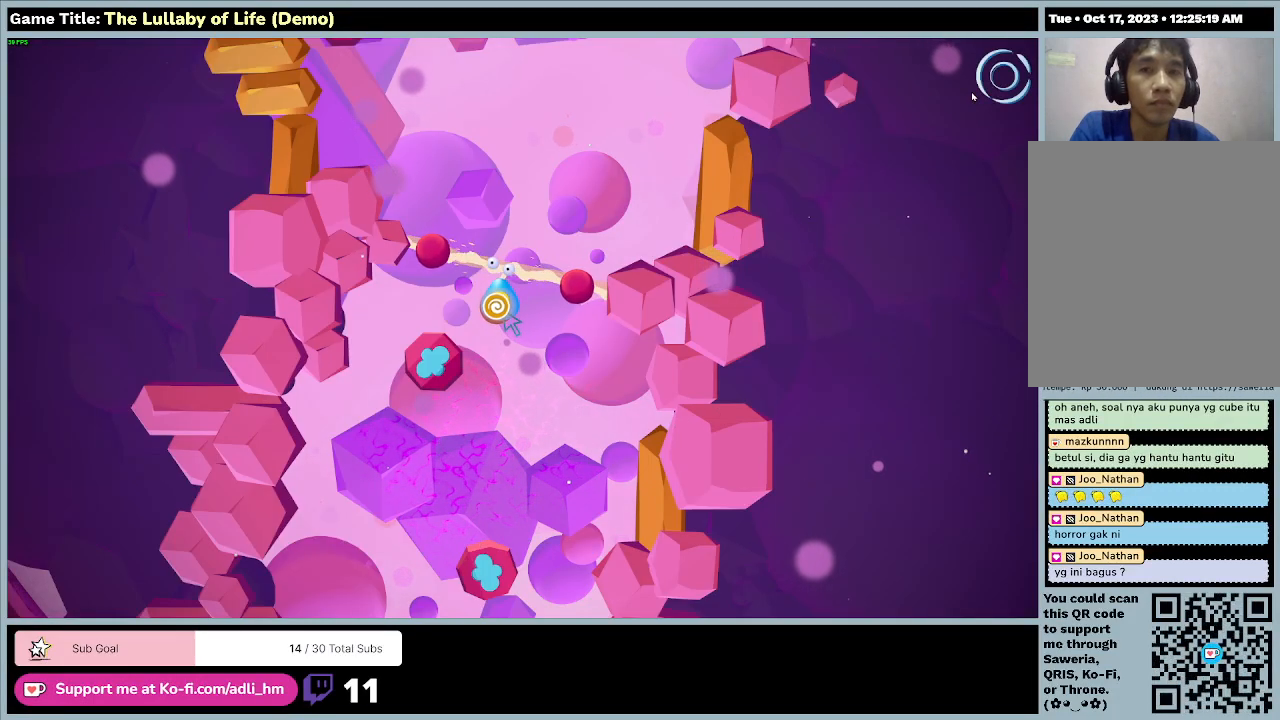
Gameplay with keyboard and mouse; each line is a JSON object with the keys and mouse buttons held at the frame after it. "events" lists presses ("down") and releases ("up") of "0", "1", "2", "3", "4", "5", "6", "7", "8", "9", "a", "alt", "b", "c", "caps_lock", "ctrl", "d", "down", "e", "escape", "f", "f1", "f2", "f3", "f4", "f5", "f6", "f7", "f8", "g", "h", "i", "j", "k", "l", "left", "m", "n", "o", "p", "q", "r", "return", "right", "s", "shift", "space", "t", "tab", "tilde", "u", "up", "v", "w", "x", "y", "z", "mouse_left", "mouse_wheel" and "mouse_right" between this image and that frame as [ms after this image, input, new state], when the widget could be followed in between. "mouse_left", "mouse_wheel", "mouse_right" = the "left", "wheel", "right" buttons of the "mouse" list. No other keys are recorded. "wheel" means that the mouse wheel is clicked or scrolled. Mouse movement is not recorded.
{"keys": ["escape"], "mouse": [], "events": [[367, "escape", "down"]]}
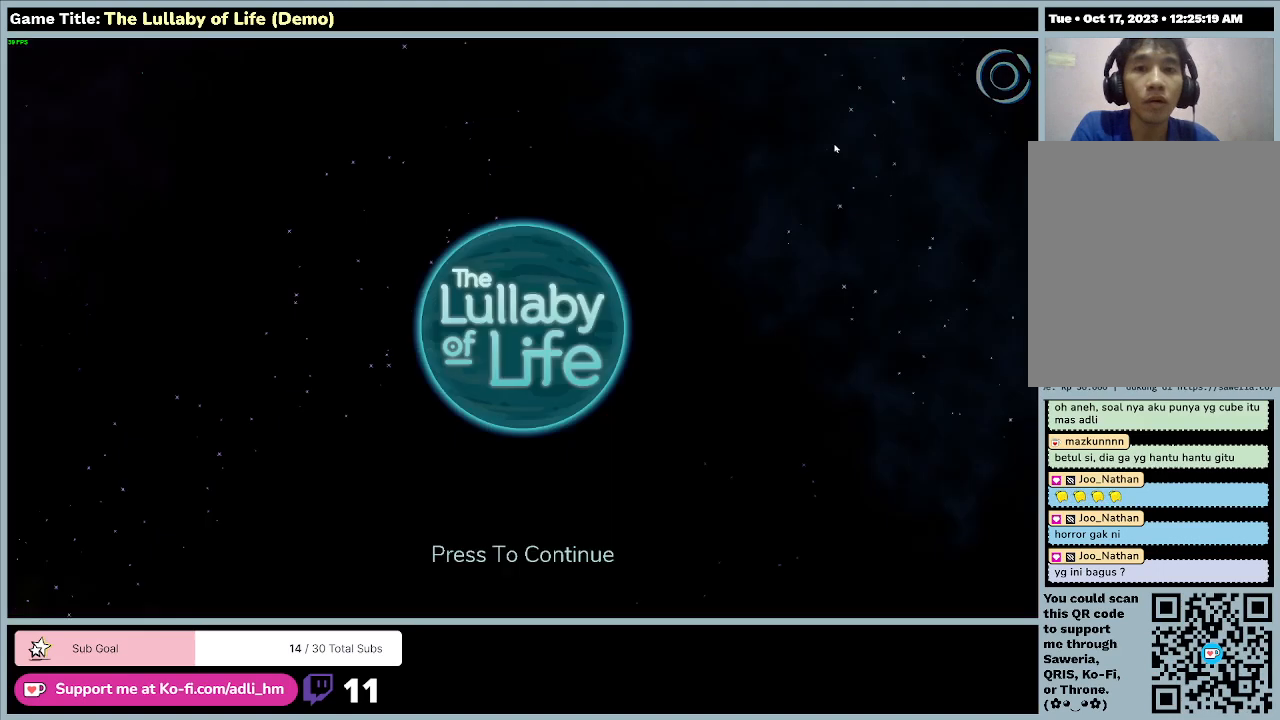
{"keys": [], "mouse": [], "events": [[300, "escape", "up"]]}
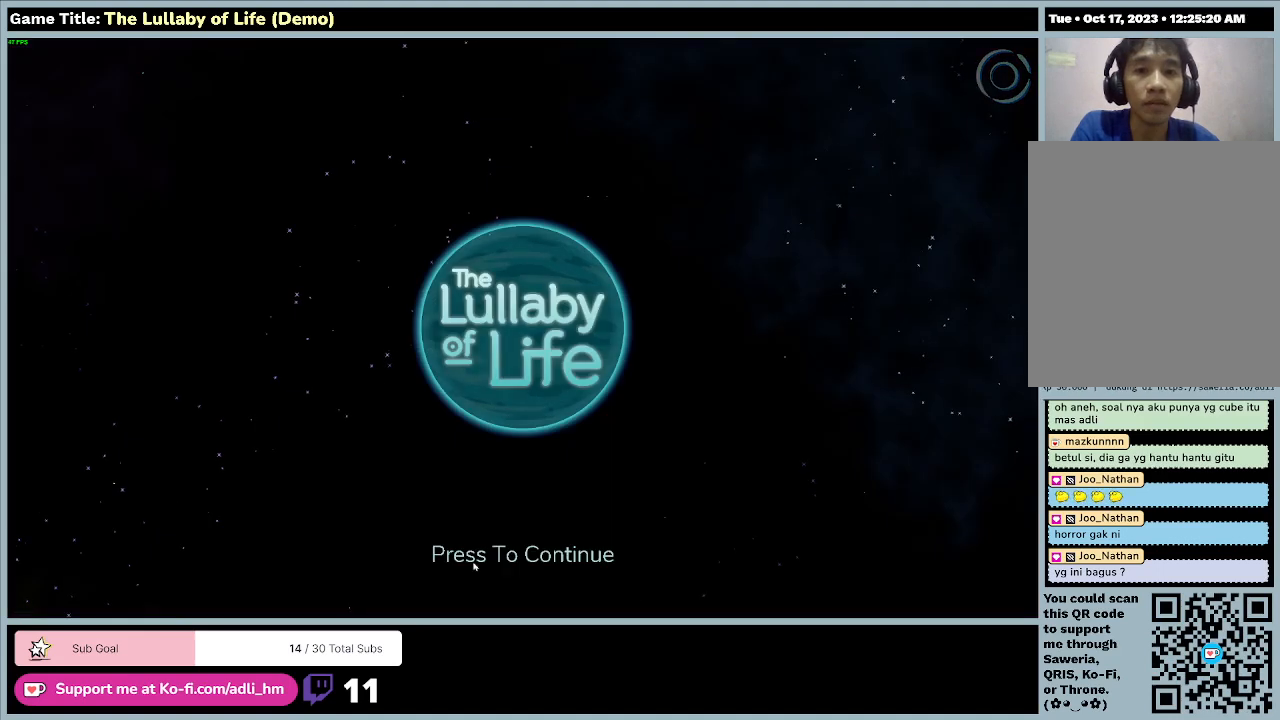
{"keys": [], "mouse": [], "events": []}
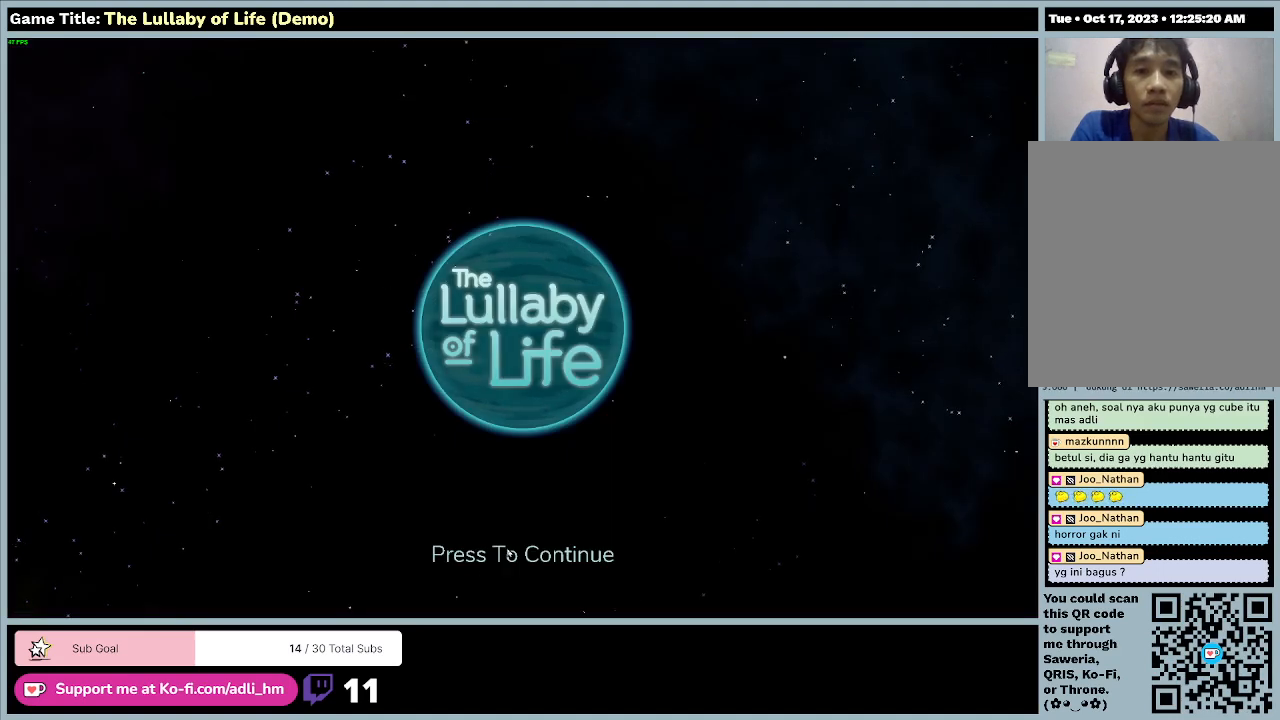
{"keys": [], "mouse": [], "events": []}
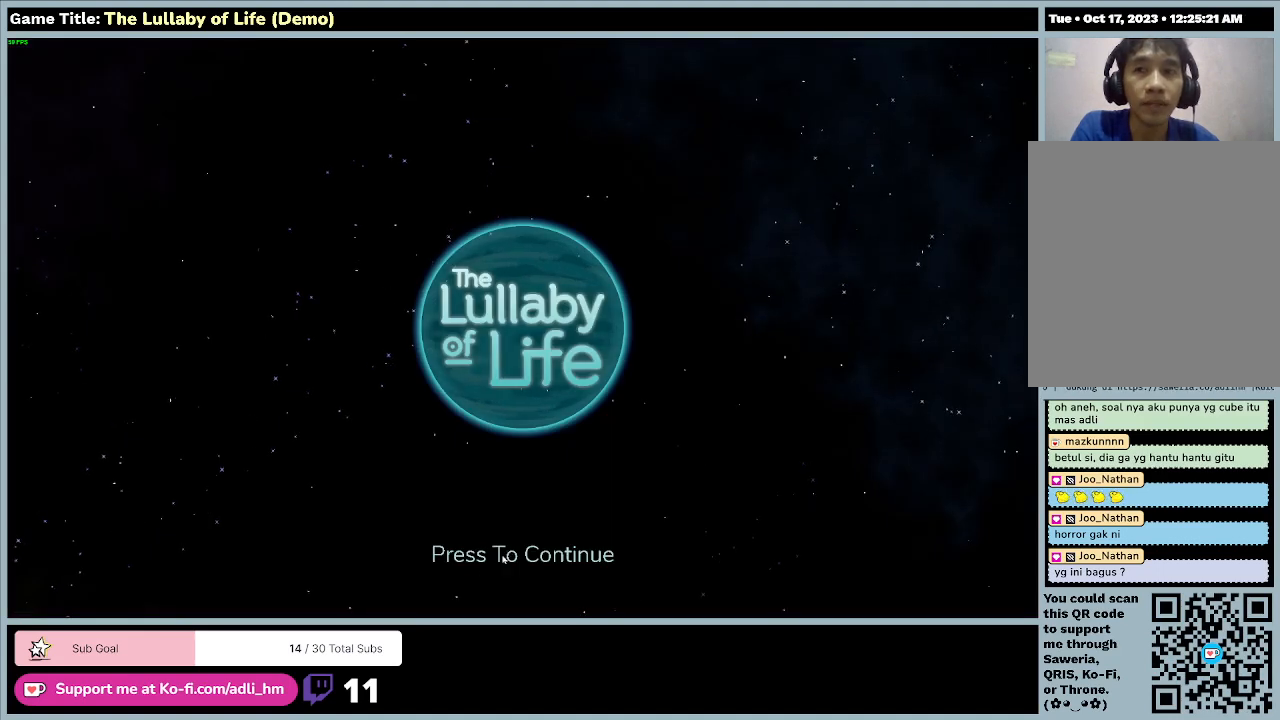
{"keys": ["escape"], "mouse": [], "events": [[233, "escape", "down"]]}
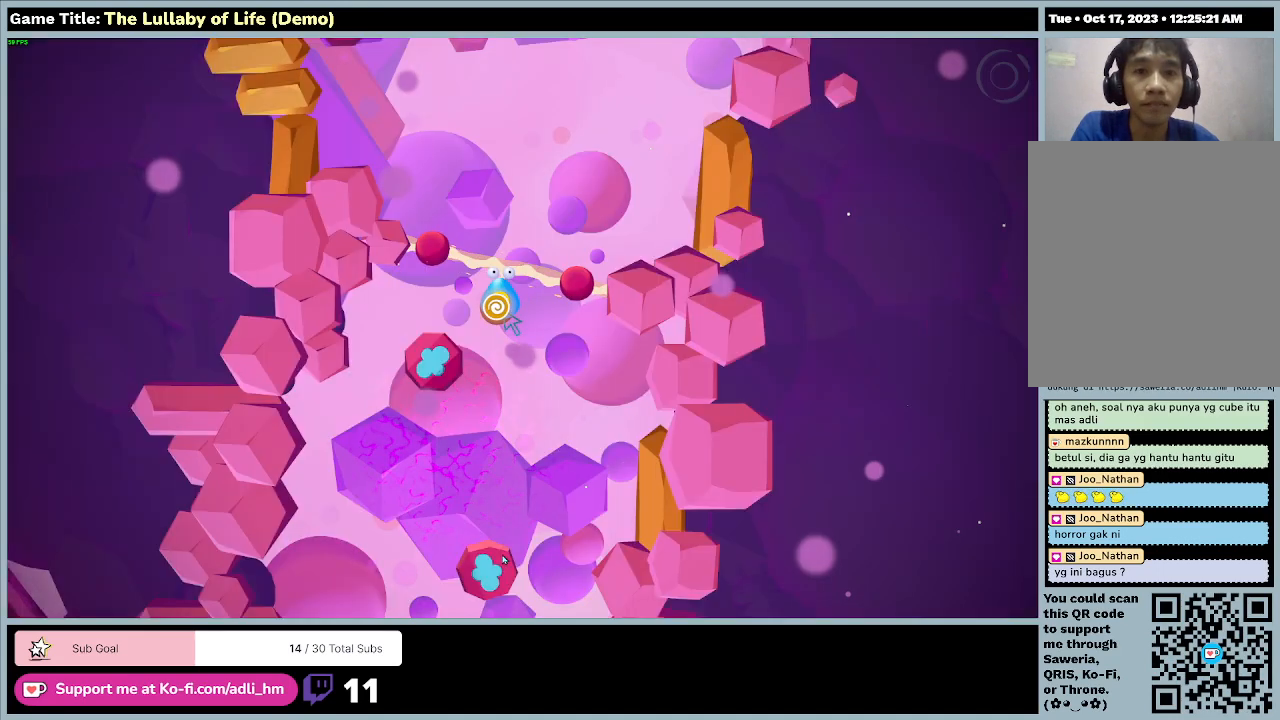
{"keys": [], "mouse": [], "events": [[133, "escape", "up"]]}
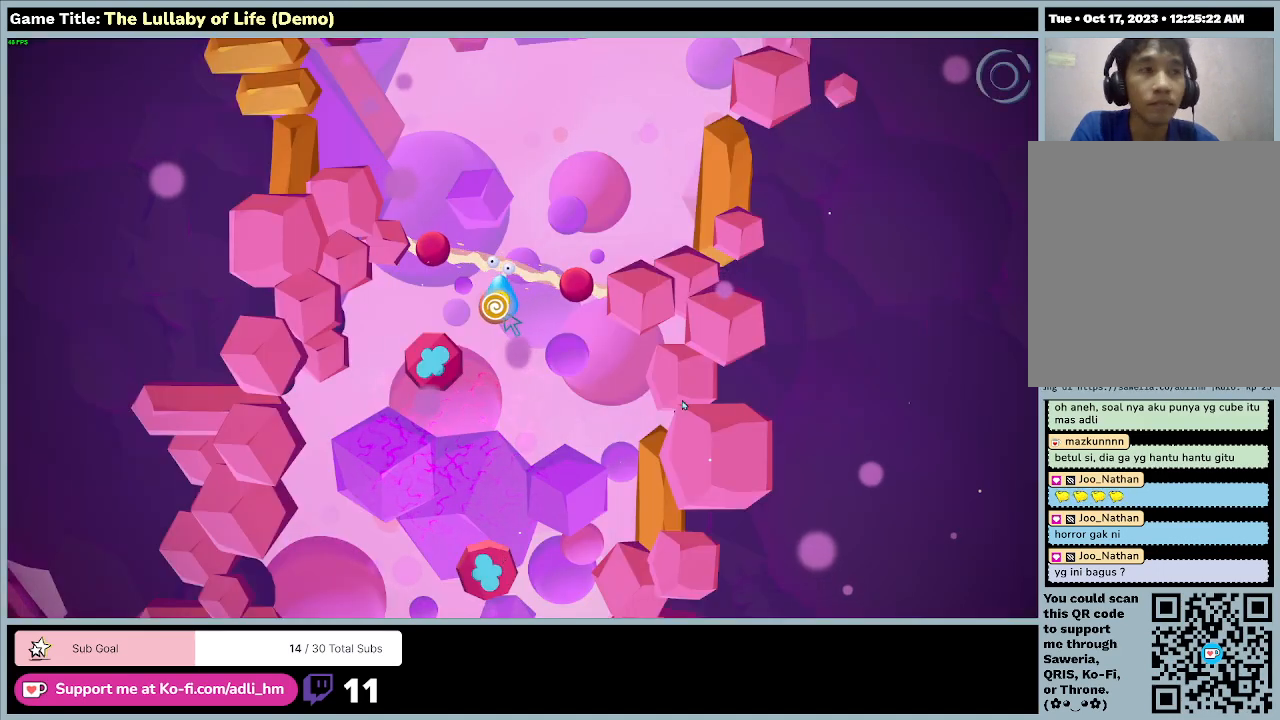
{"keys": [], "mouse": [], "events": []}
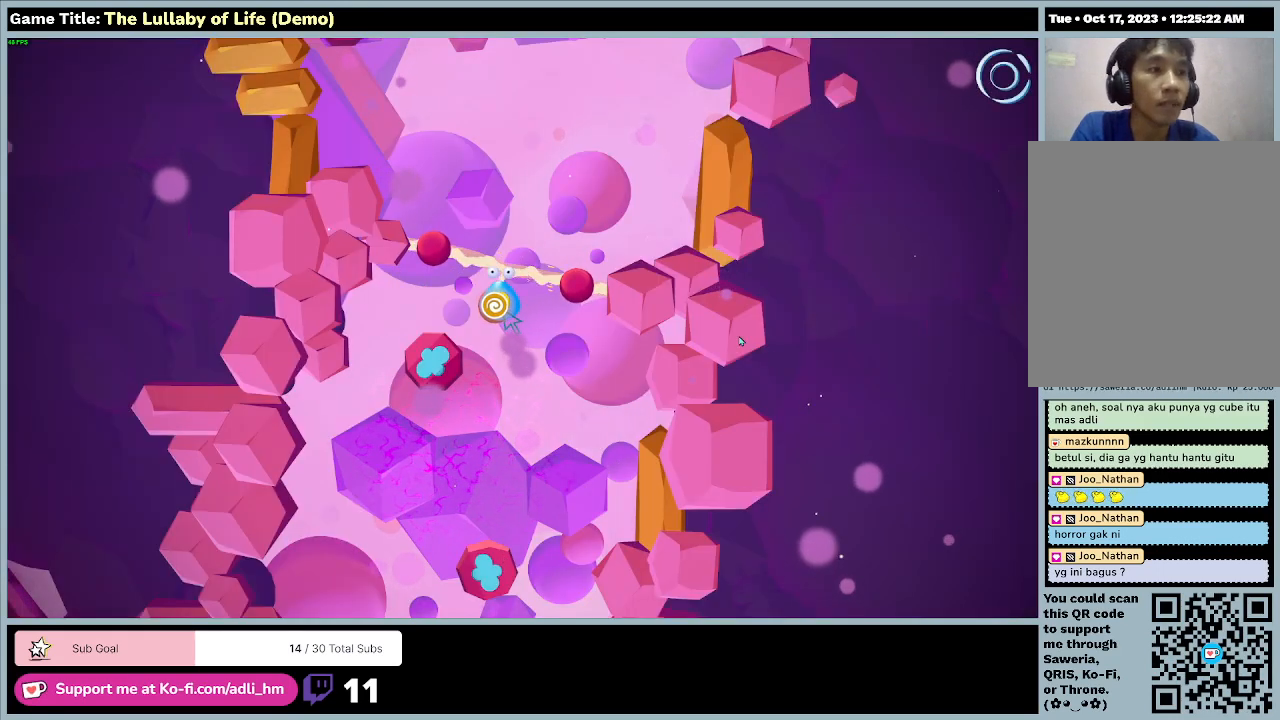
{"keys": [], "mouse": [], "events": []}
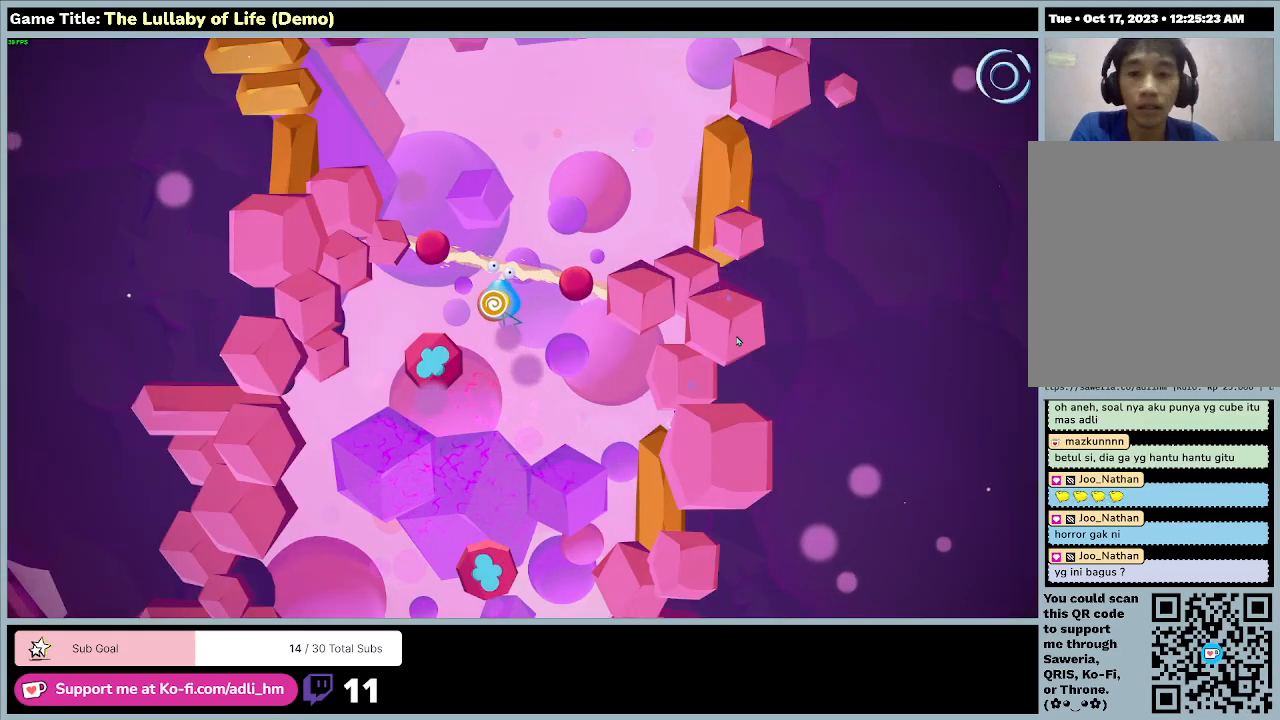
{"keys": [], "mouse": [], "events": []}
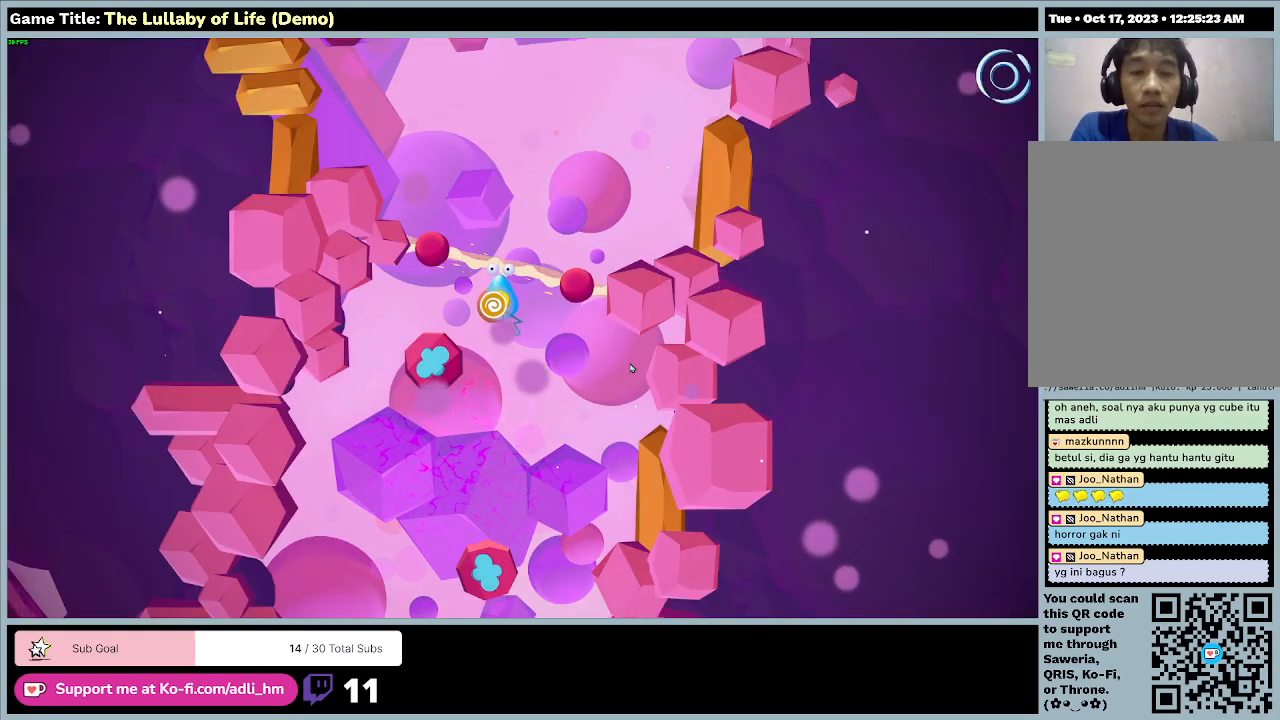
{"keys": [], "mouse": [], "events": []}
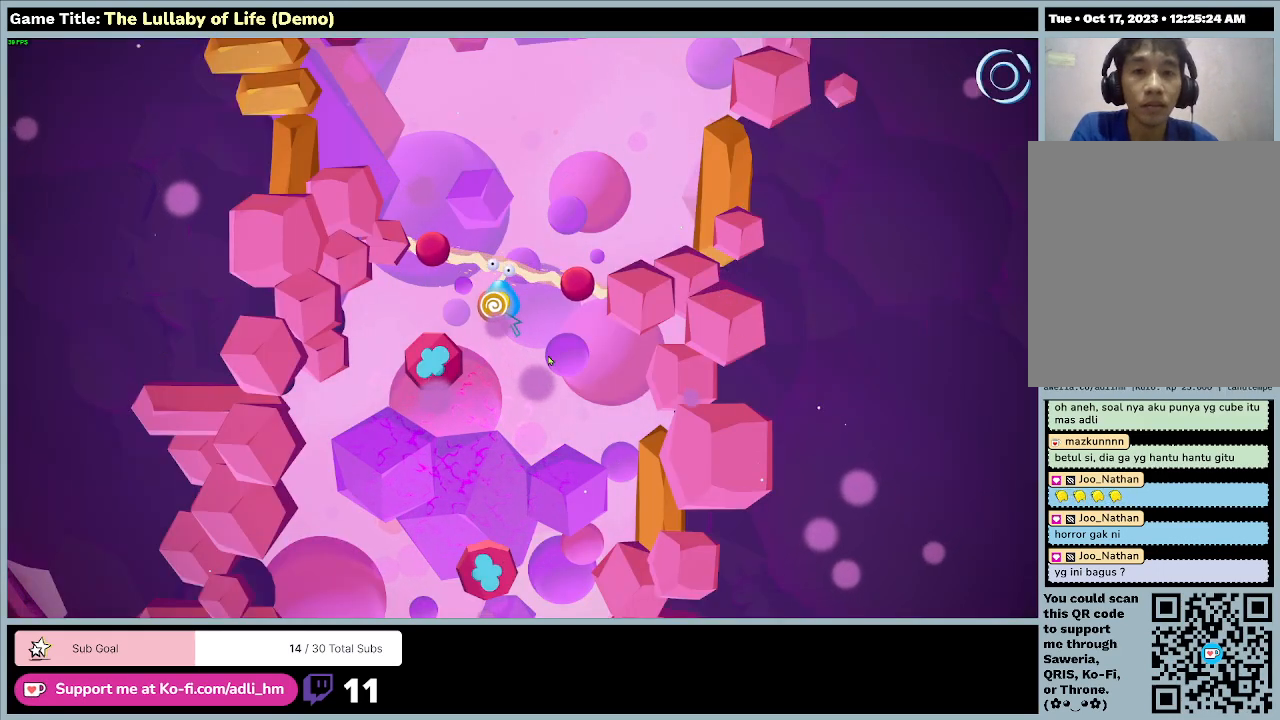
{"keys": [], "mouse": [], "events": []}
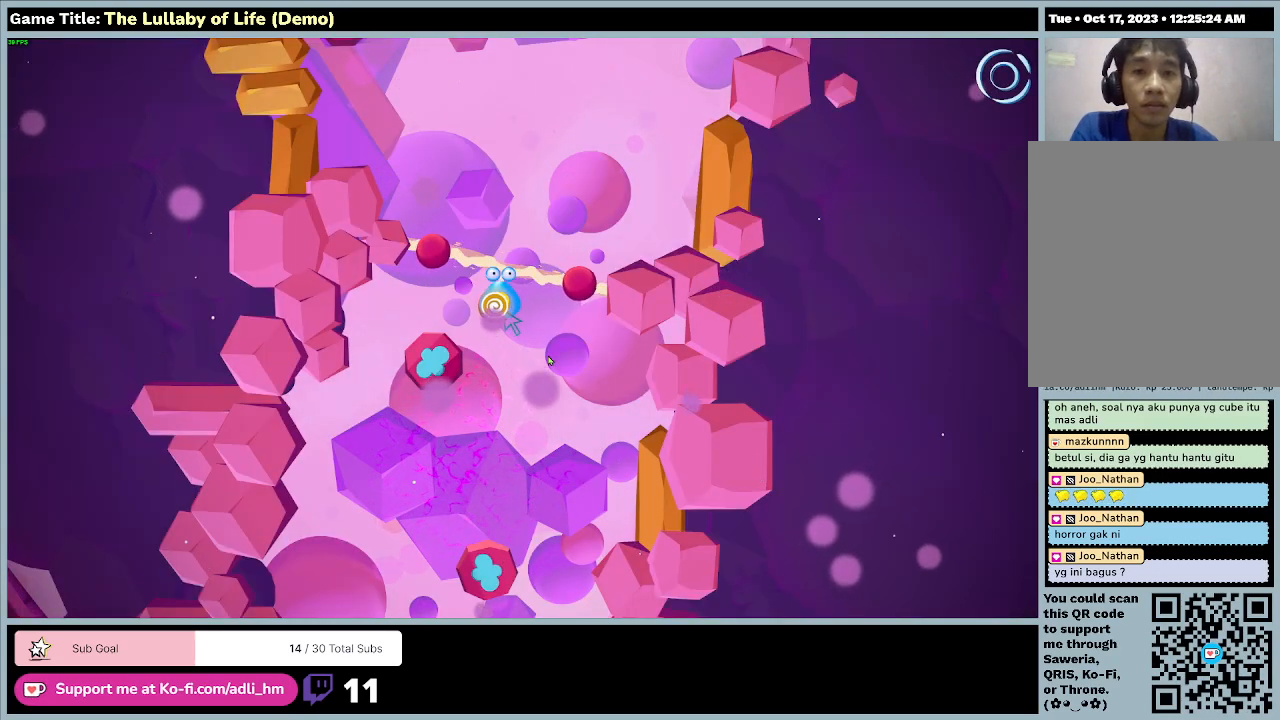
{"keys": [], "mouse": [], "events": []}
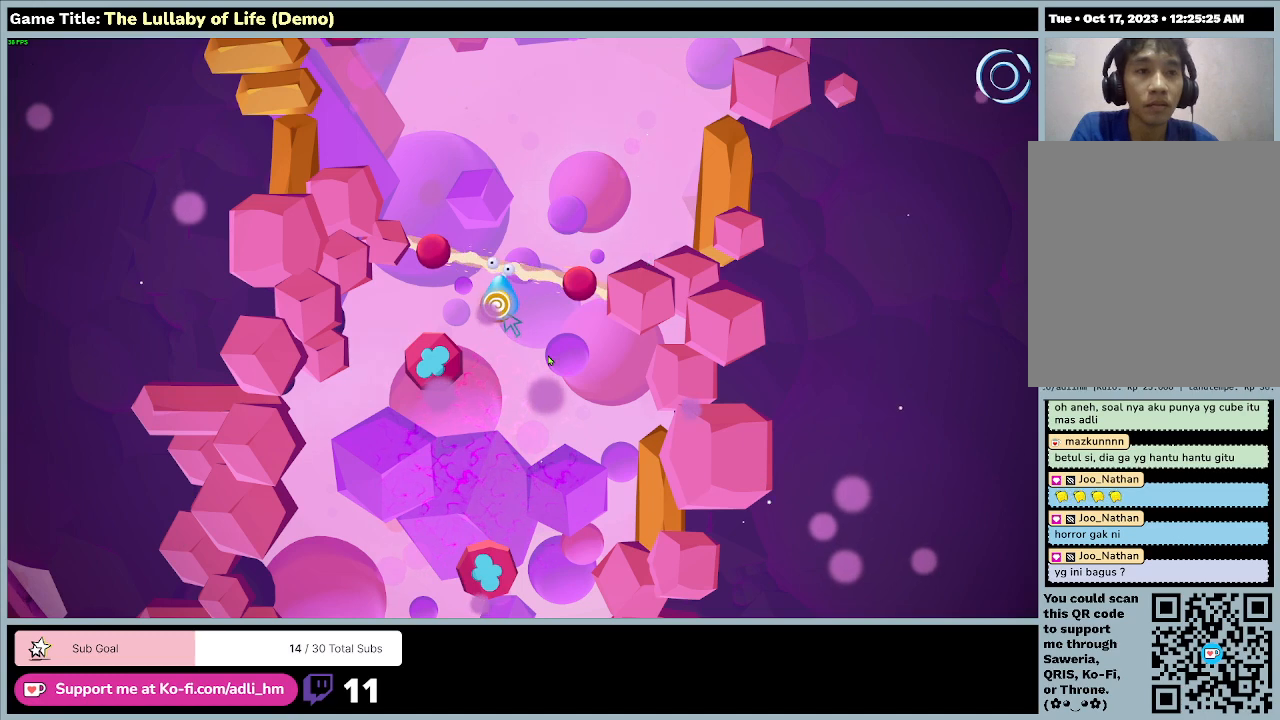
{"keys": [], "mouse": [], "events": []}
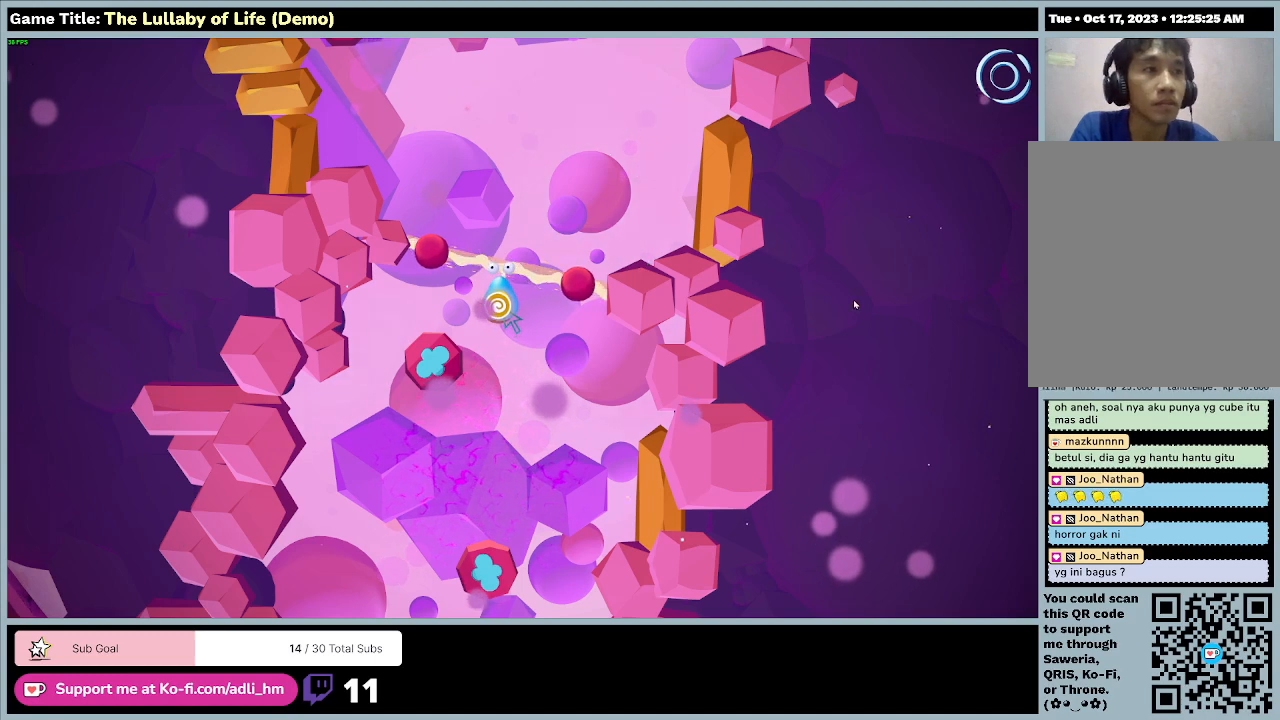
{"keys": [], "mouse": [], "events": []}
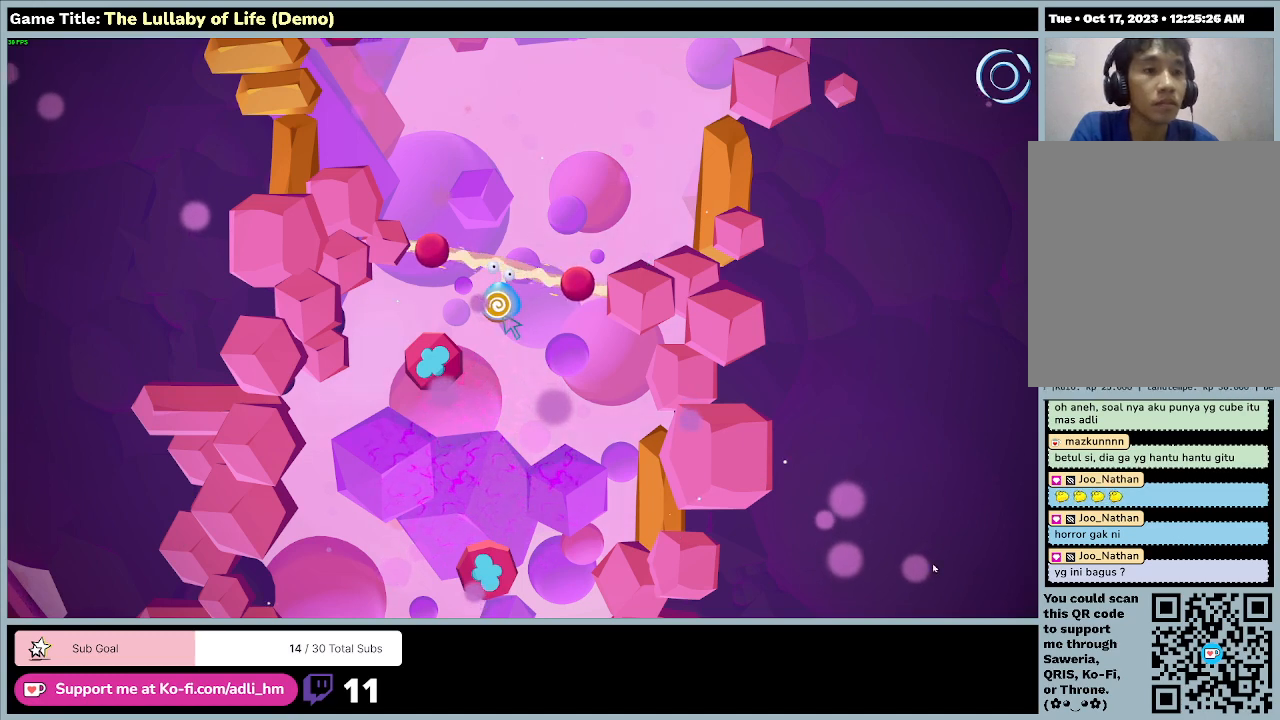
{"keys": [], "mouse": [], "events": []}
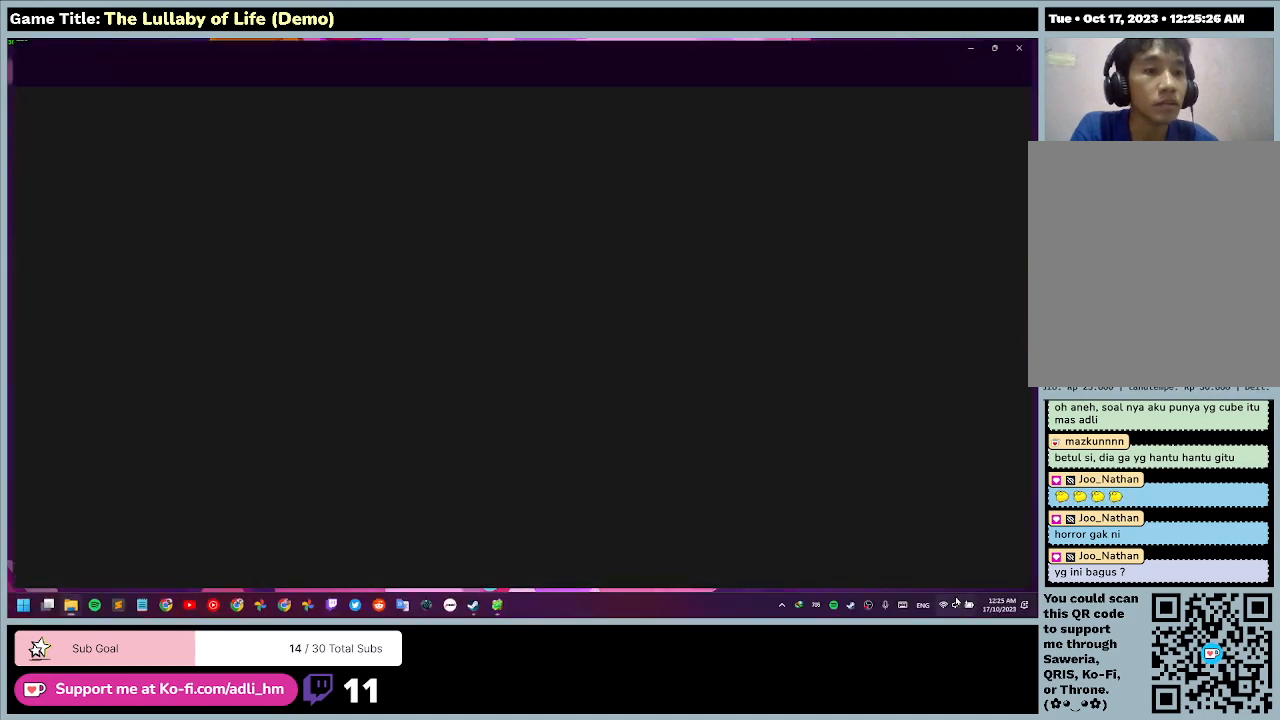
{"keys": [], "mouse": [], "events": []}
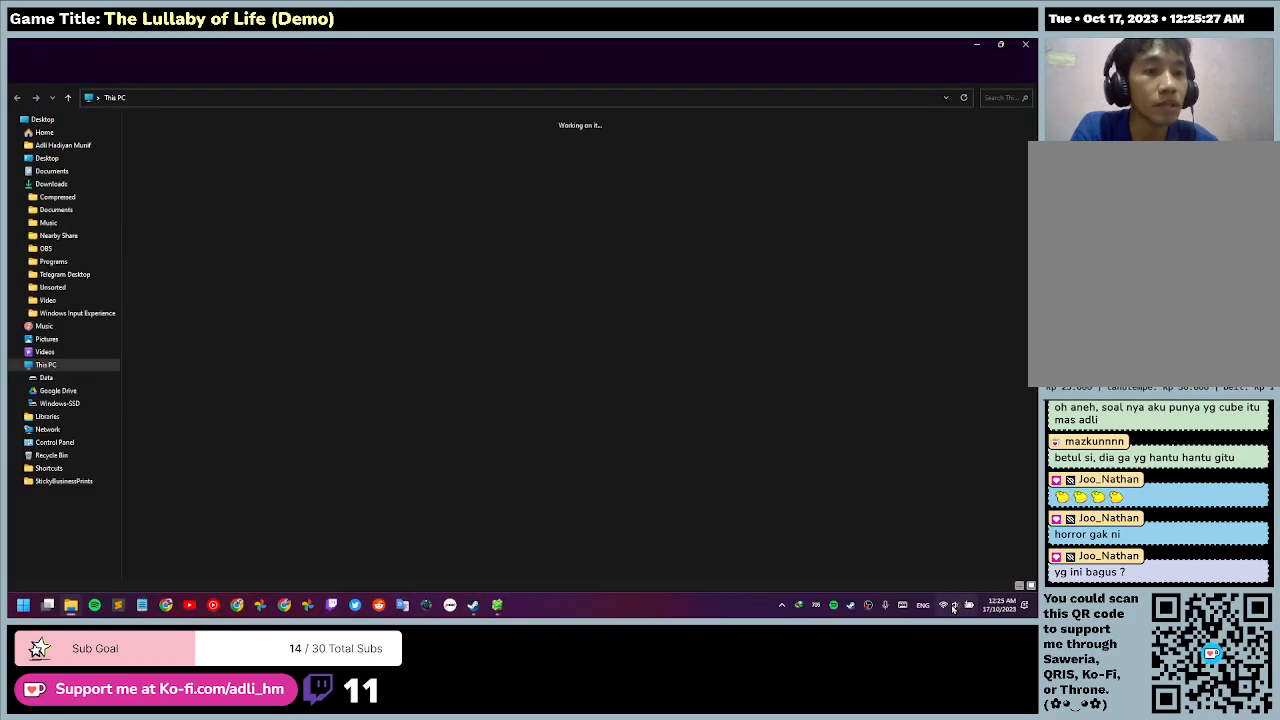
{"keys": [], "mouse": [], "events": [[133, "mouse_right", "down"], [433, "mouse_right", "up"]]}
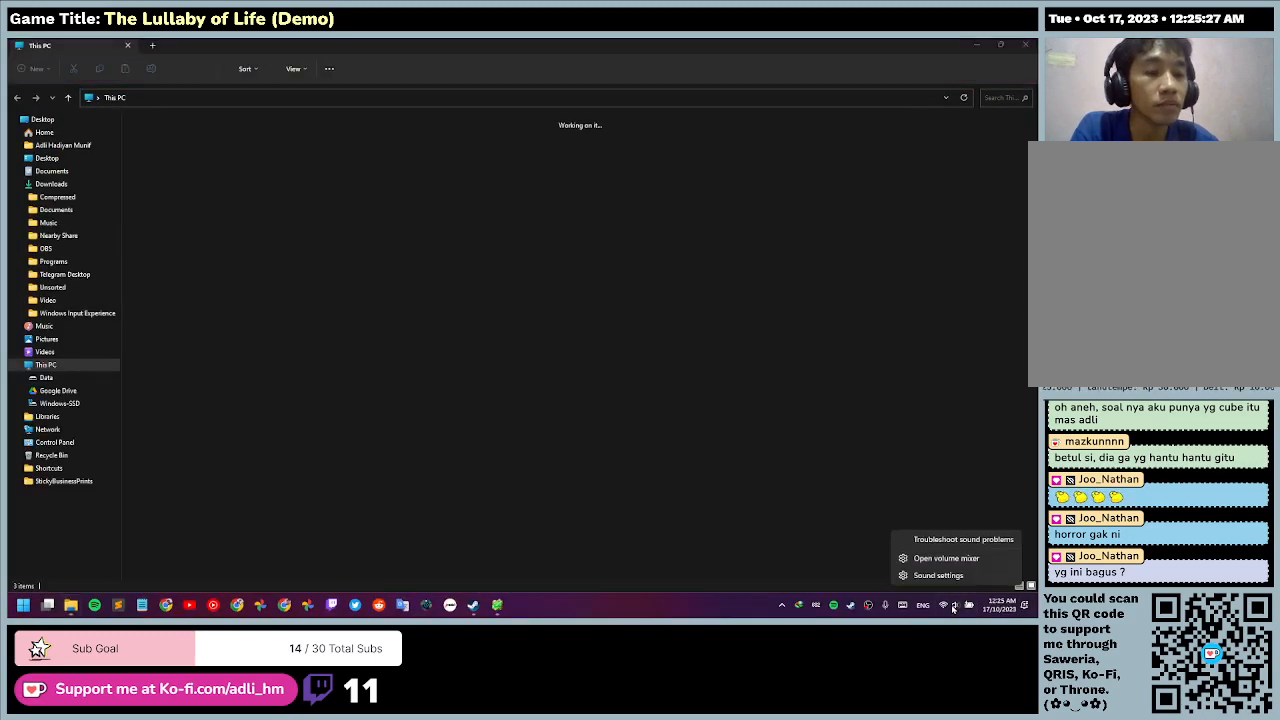
{"keys": [], "mouse": [], "events": []}
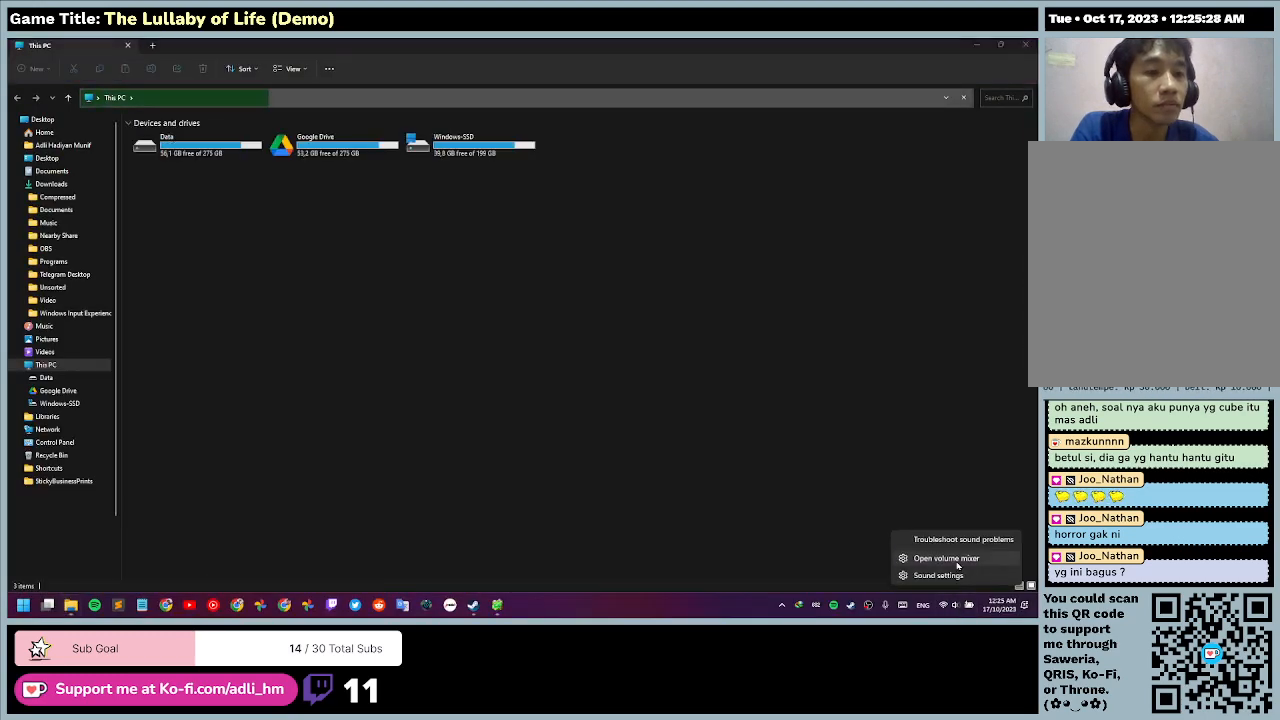
{"keys": [], "mouse": [], "events": []}
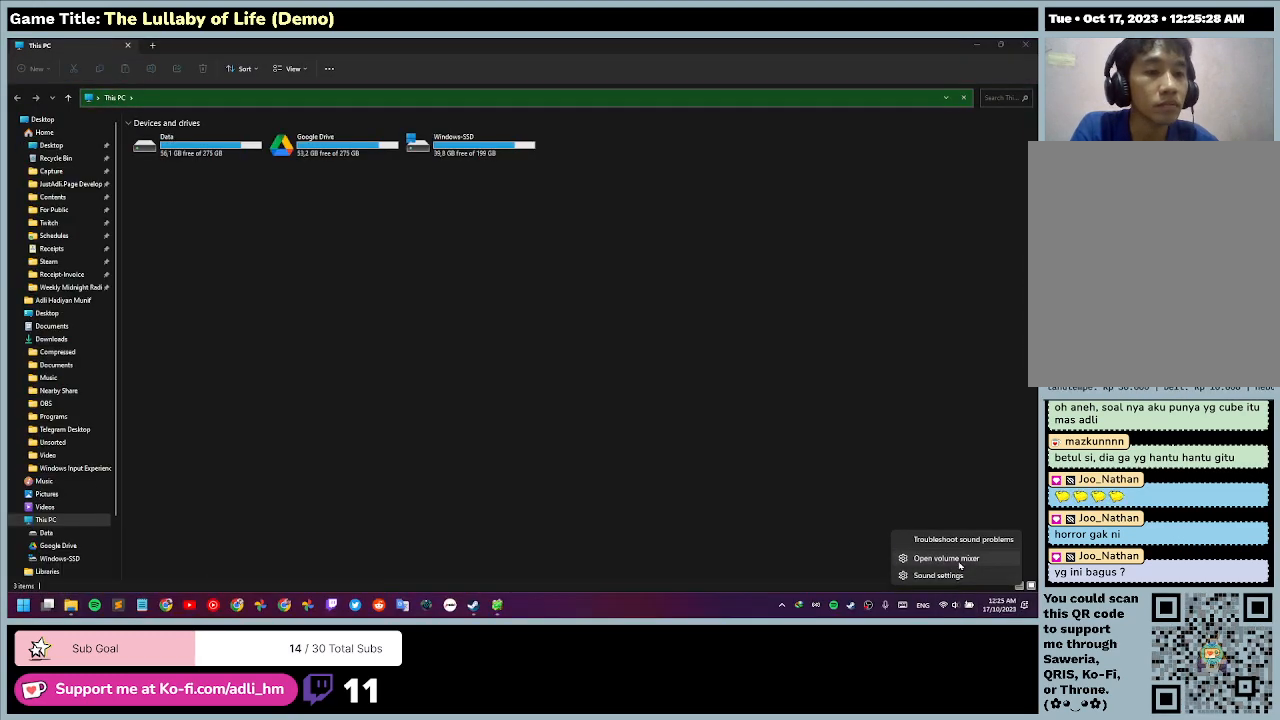
{"keys": [], "mouse": [], "events": [[100, "mouse_left", "down"], [400, "mouse_left", "up"]]}